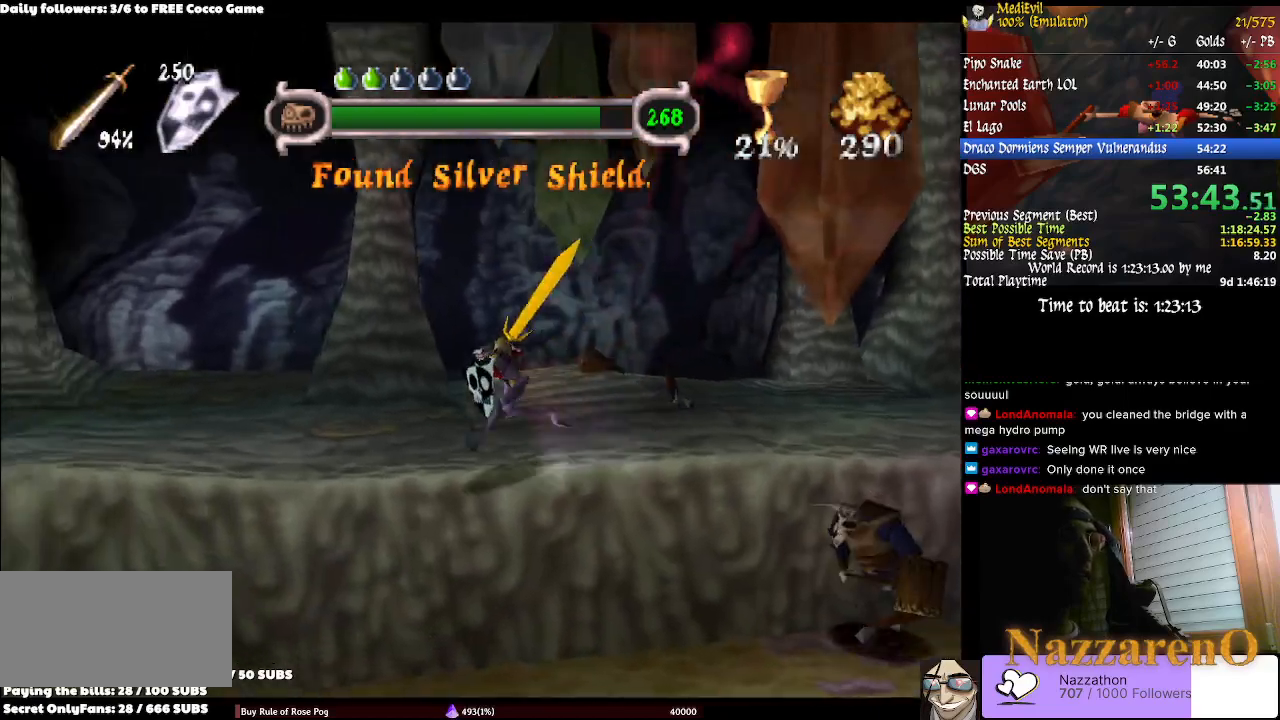
Gameplay with a controller (PlayStation layout); each line is a JSON object with the inputs held at the frame after it. "events" lists button and stick changes between this image and that frame as [ms after this image, input, new state], when the widget could be followed in between. Not read: L2 L3 R1 R2 R3.
{"buttons": ["SQUARE"], "left_stick": "up", "right_stick": "center"}
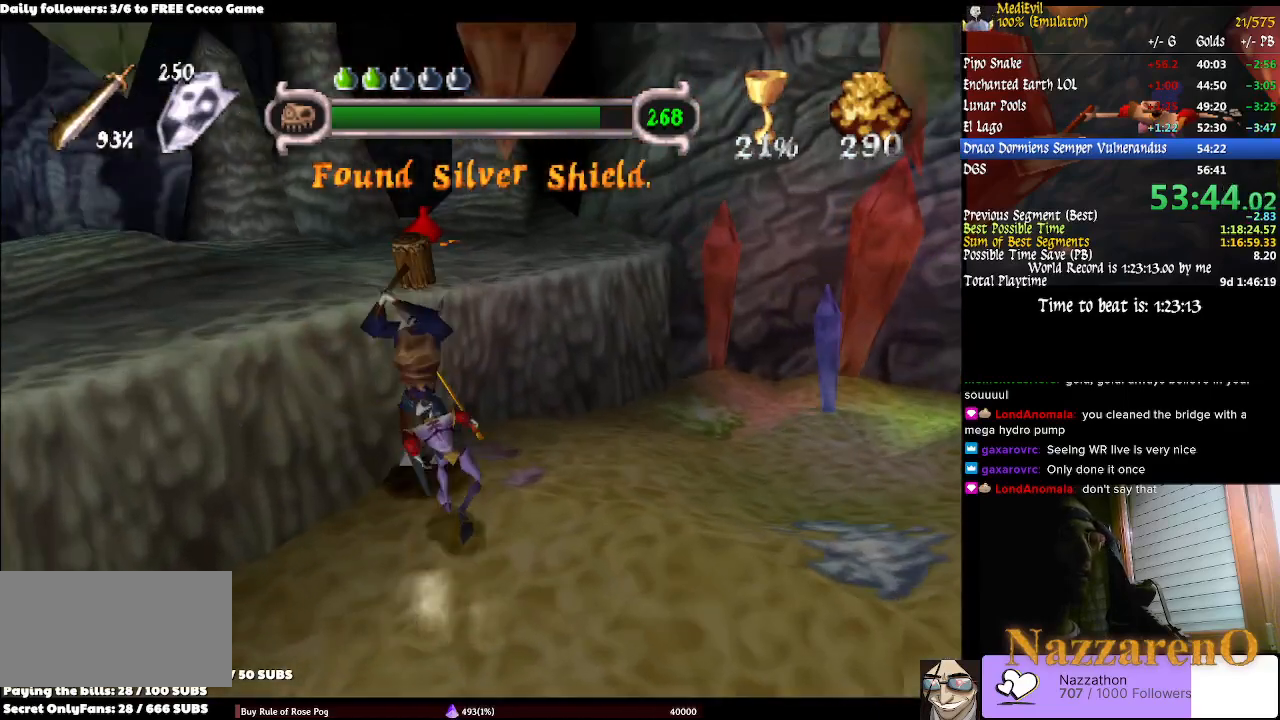
{"buttons": [], "left_stick": "center", "right_stick": "center", "events": [[67, "left_stick", "center"], [100, "CROSS", "down"], [400, "left_stick", "down-left"], [433, "SQUARE", "up"], [467, "CROSS", "up"], [500, "left_stick", "center"]]}
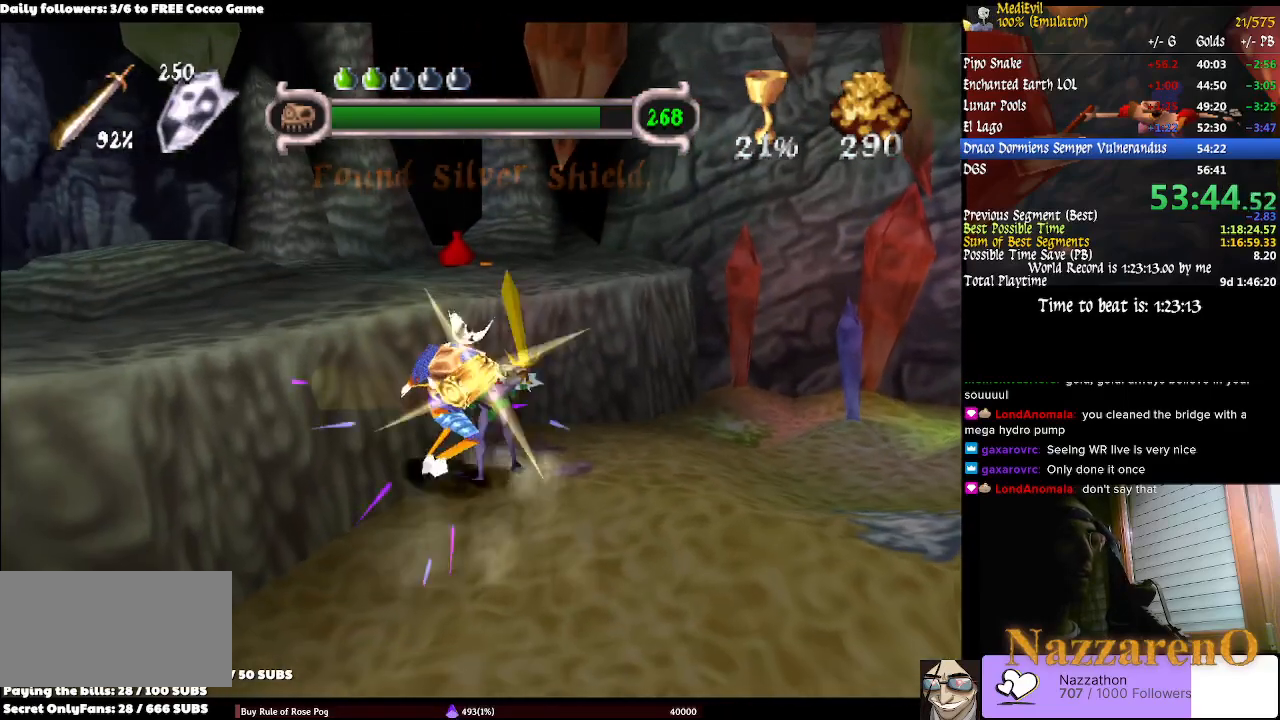
{"buttons": [], "left_stick": "center", "right_stick": "center", "events": [[167, "left_stick", "up"], [300, "left_stick", "center"], [400, "CROSS", "down"], [467, "CROSS", "up"]]}
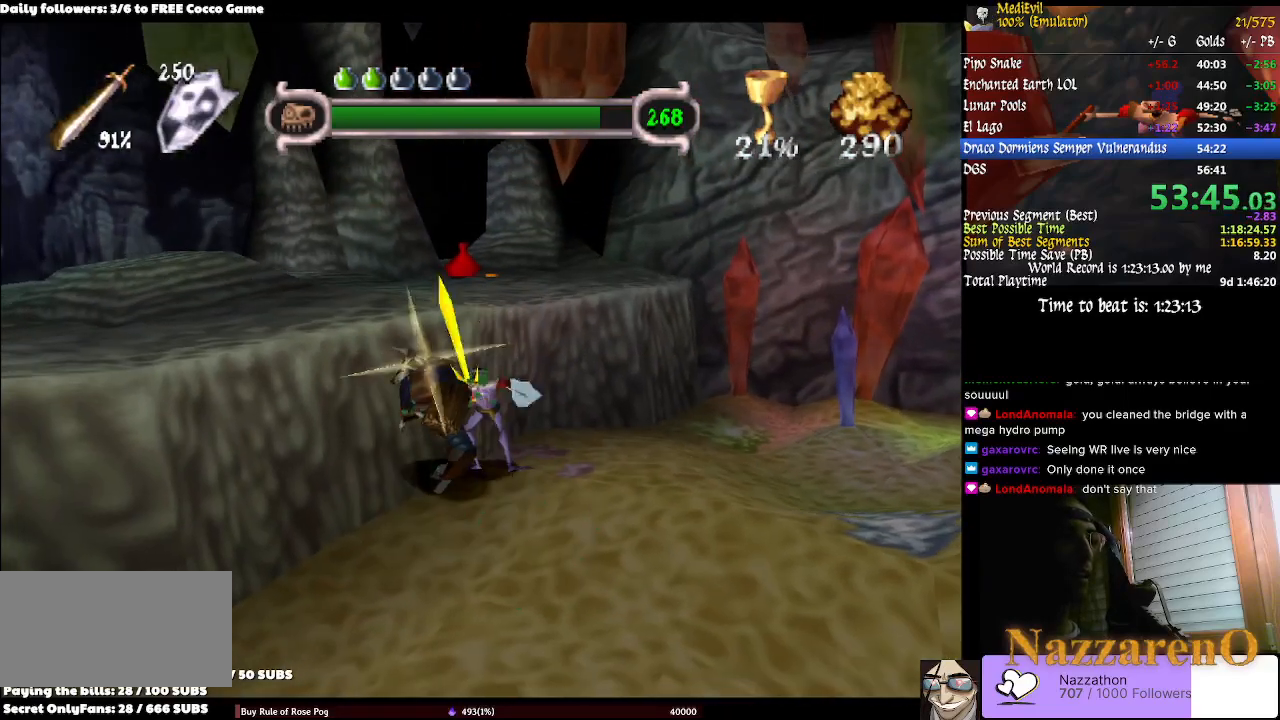
{"buttons": [], "left_stick": "center", "right_stick": "center", "events": [[33, "CROSS", "down"], [333, "CROSS", "up"], [400, "CROSS", "down"], [467, "CROSS", "up"]]}
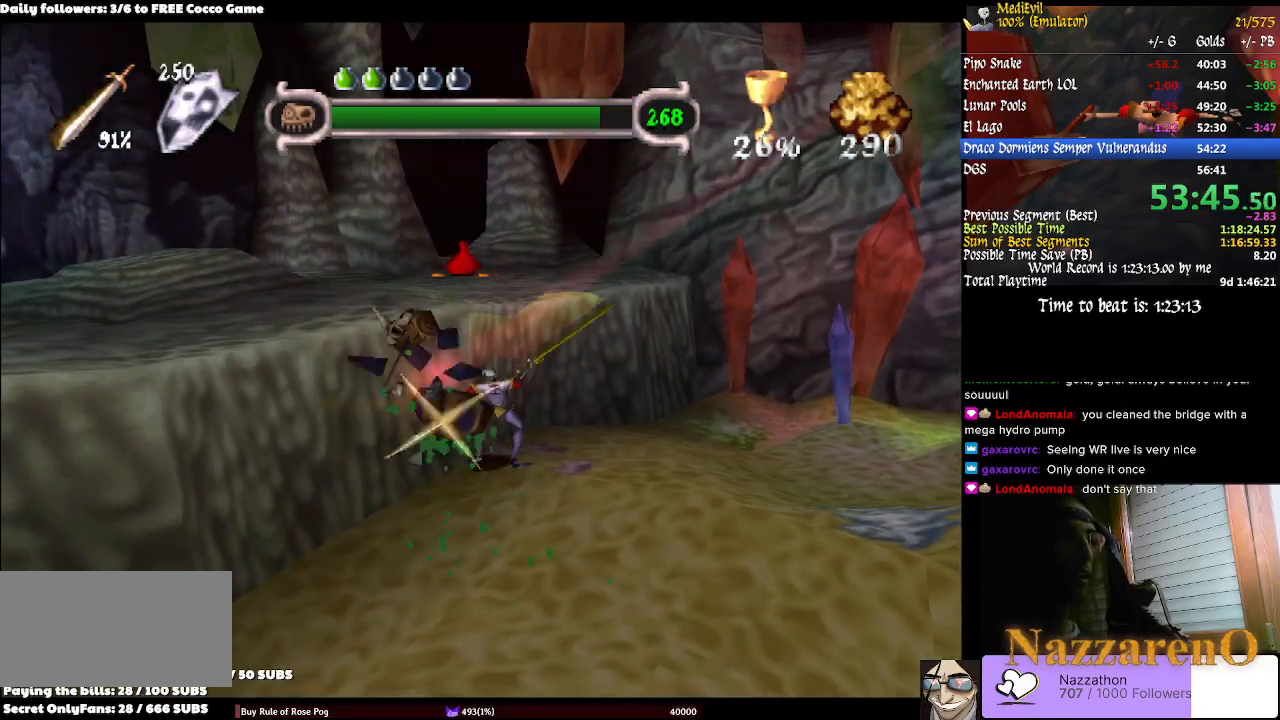
{"buttons": [], "left_stick": "right", "right_stick": "center", "events": [[67, "CROSS", "down"], [133, "CROSS", "up"], [233, "left_stick", "right"]]}